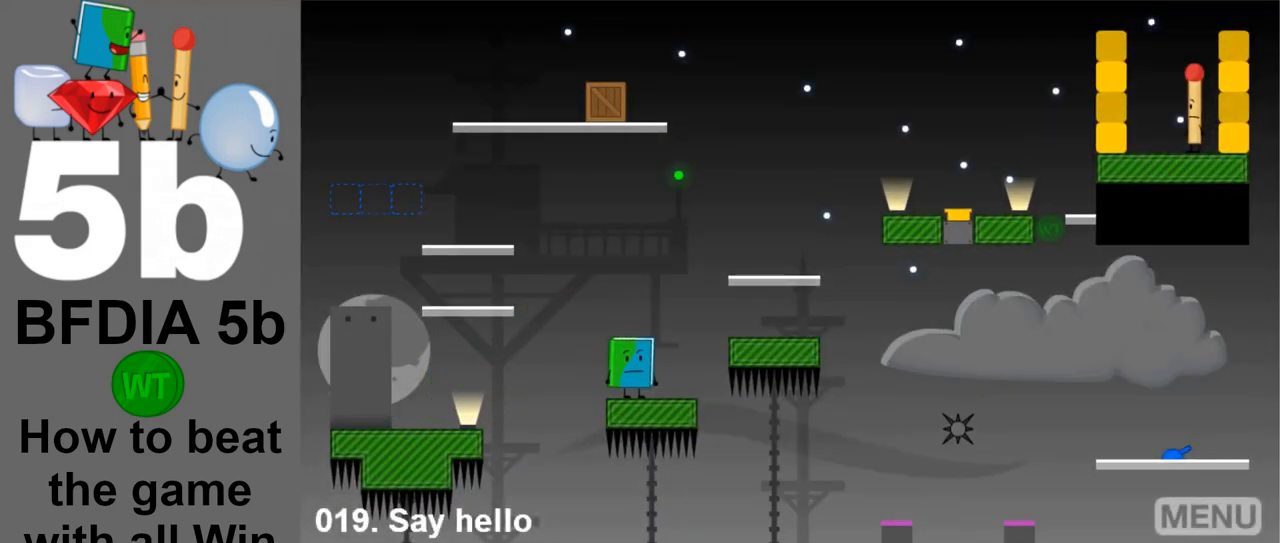
Gameplay with keyboard and mouse; each line is a JSON object with the keys and mouse buttons held at the frame after it. "events" lists presses ("down") and releases ("up") of "down", "left", "r", "return", "right", "space", "up", "z" and "mouse_left" between this image and that frame as [ms after this image, input, new state], when the widget could be followed in between. "mouse_left" = the "left" button of the "mouse" list. No other keys are recorded. Mouse movement is not recorded.
{"keys": ["left", "space"], "mouse": [], "events": [[167, "left", "down"], [400, "space", "down"]]}
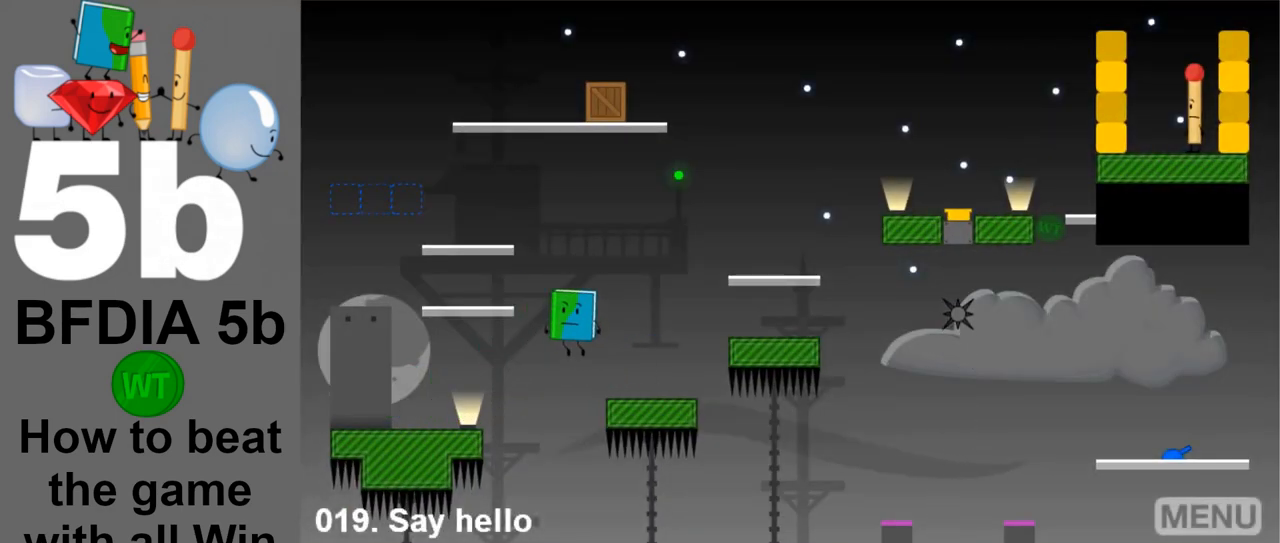
{"keys": ["space"], "mouse": [], "events": [[233, "space", "up"], [283, "left", "up"], [417, "space", "down"]]}
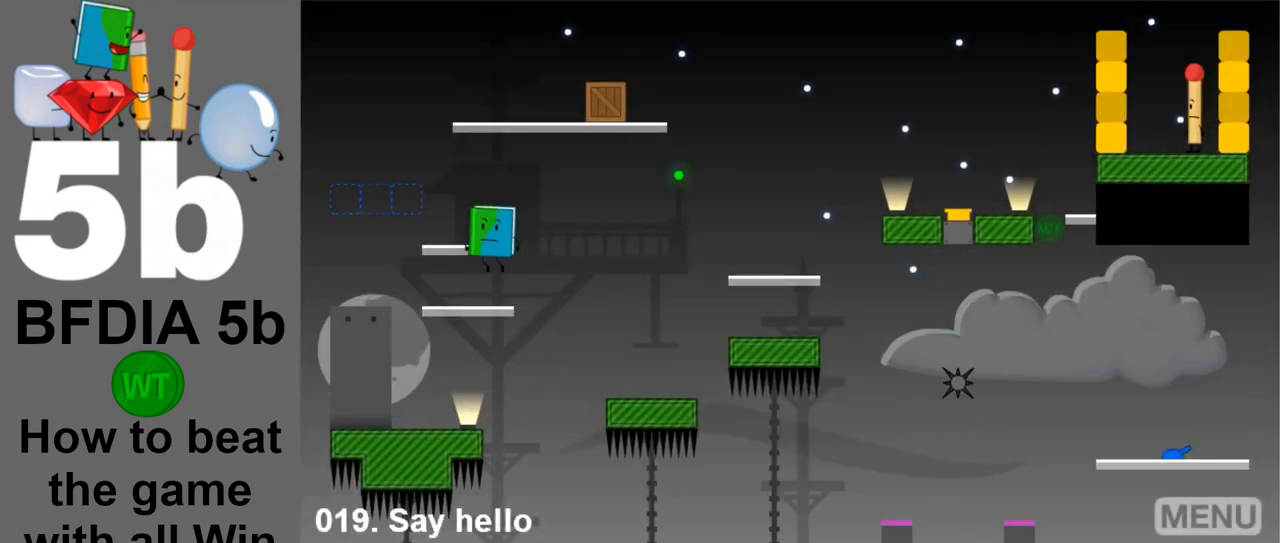
{"keys": [], "mouse": [], "events": [[100, "space", "up"]]}
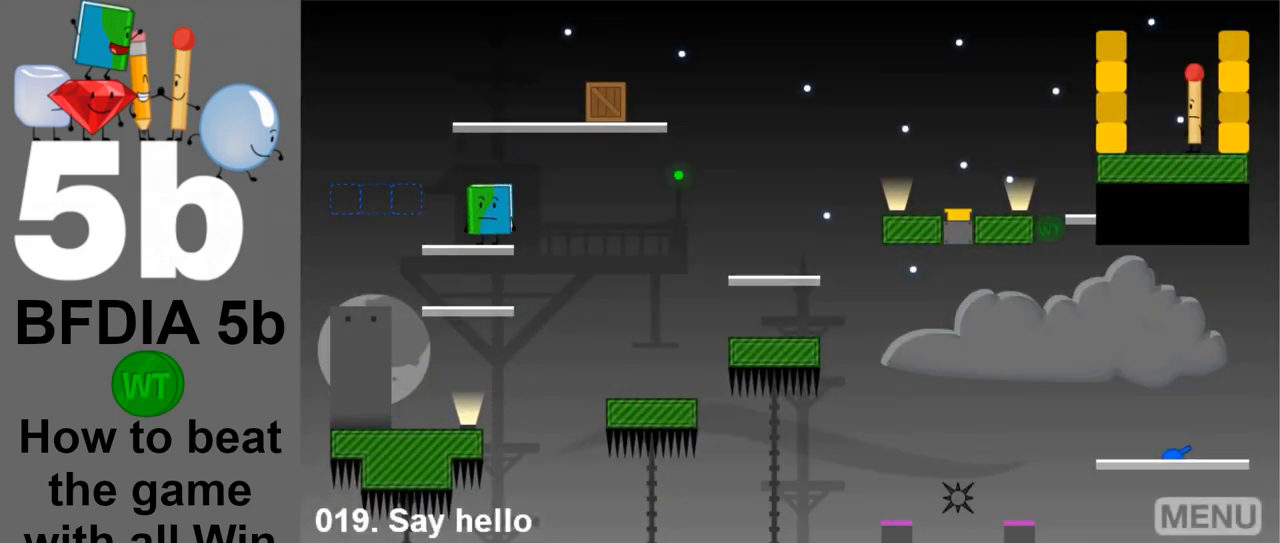
{"keys": ["left"], "mouse": [], "events": [[17, "right", "down"], [167, "right", "up"], [450, "left", "down"]]}
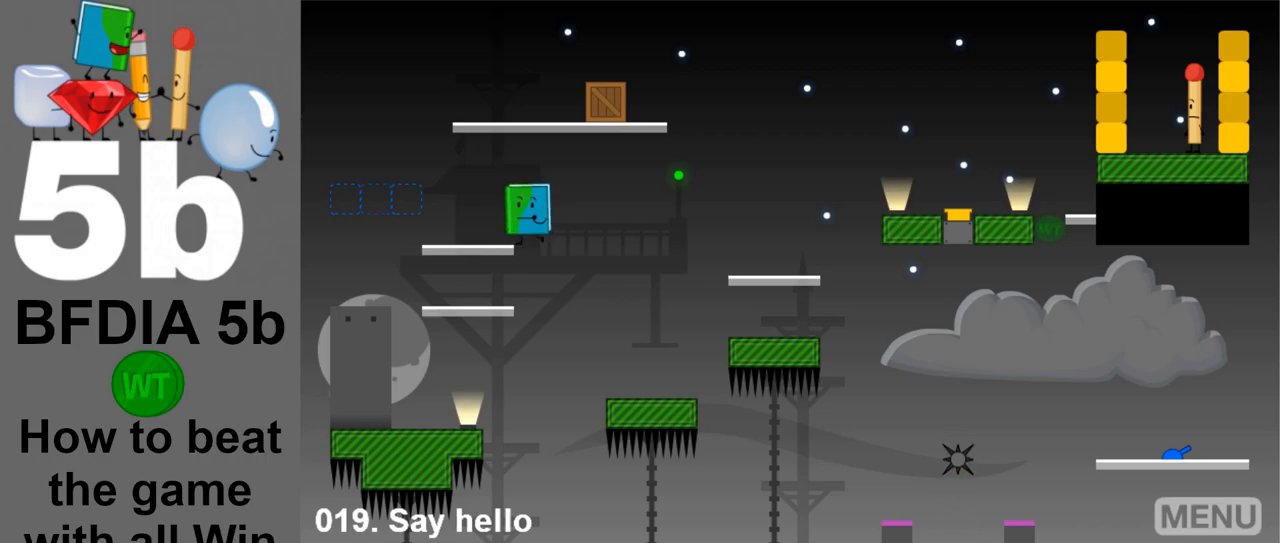
{"keys": [], "mouse": [], "events": [[233, "left", "up"]]}
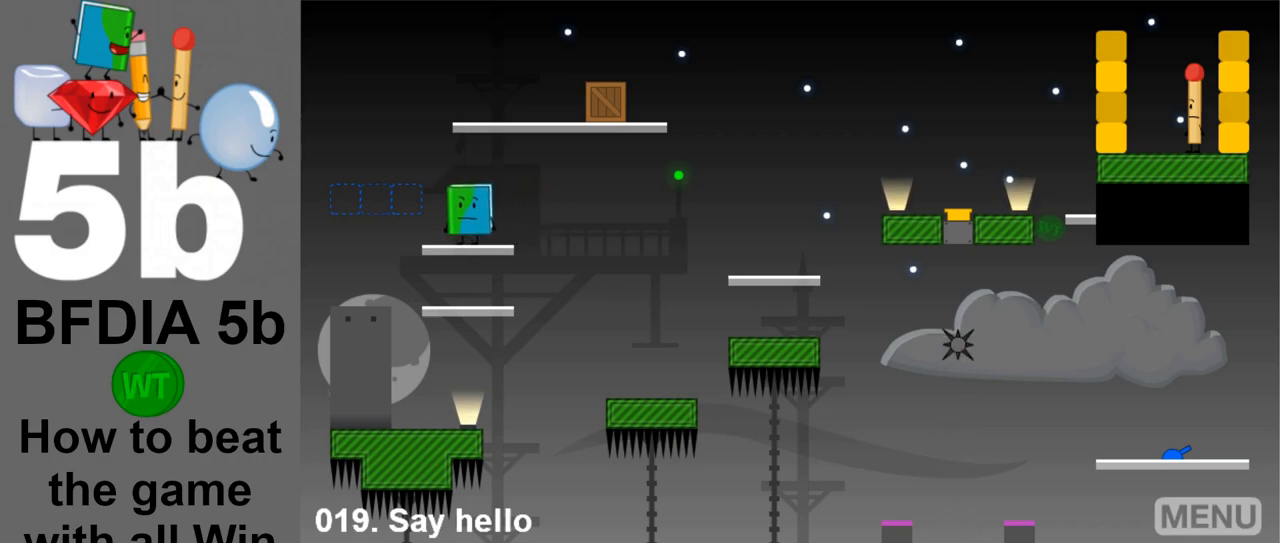
{"keys": ["right"], "mouse": [], "events": [[200, "right", "down"]]}
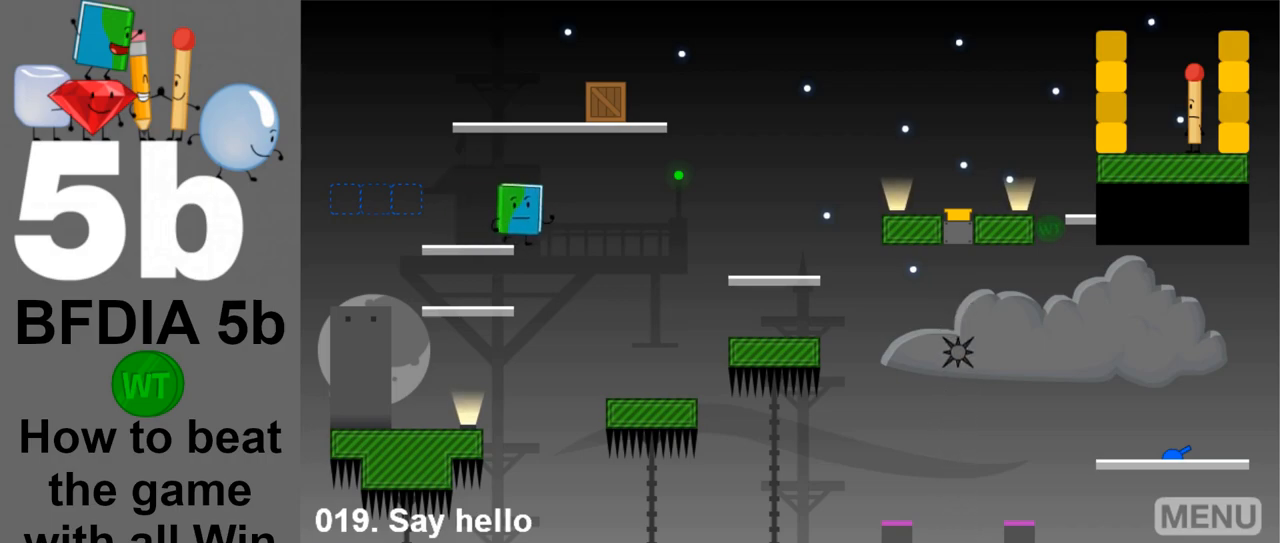
{"keys": ["right"], "mouse": [], "events": []}
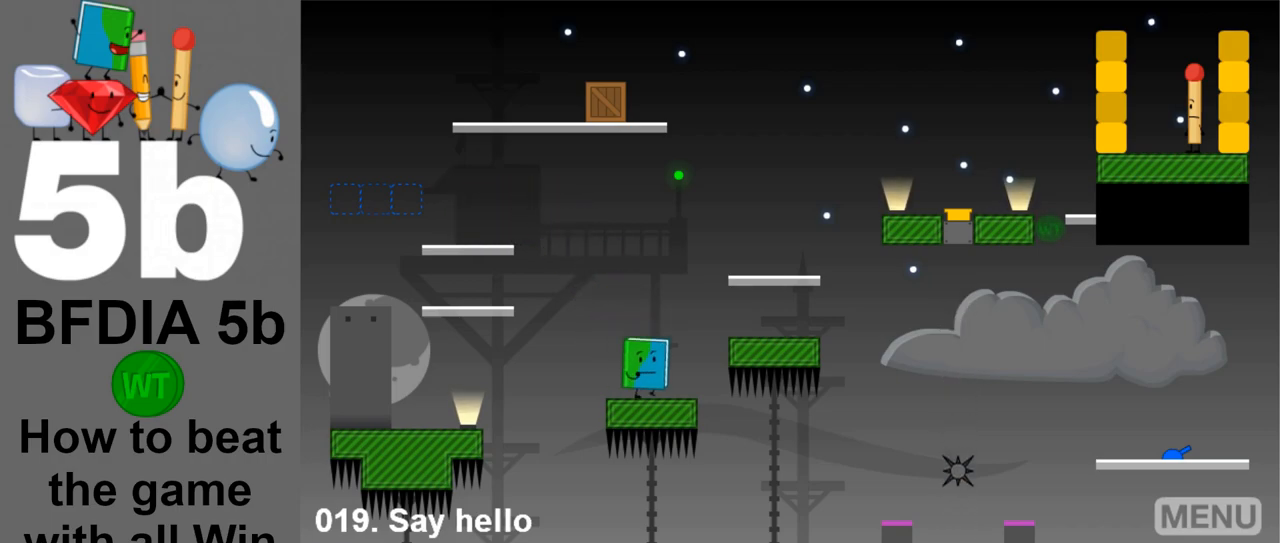
{"keys": ["right"], "mouse": [], "events": [[50, "space", "down"], [233, "space", "up"]]}
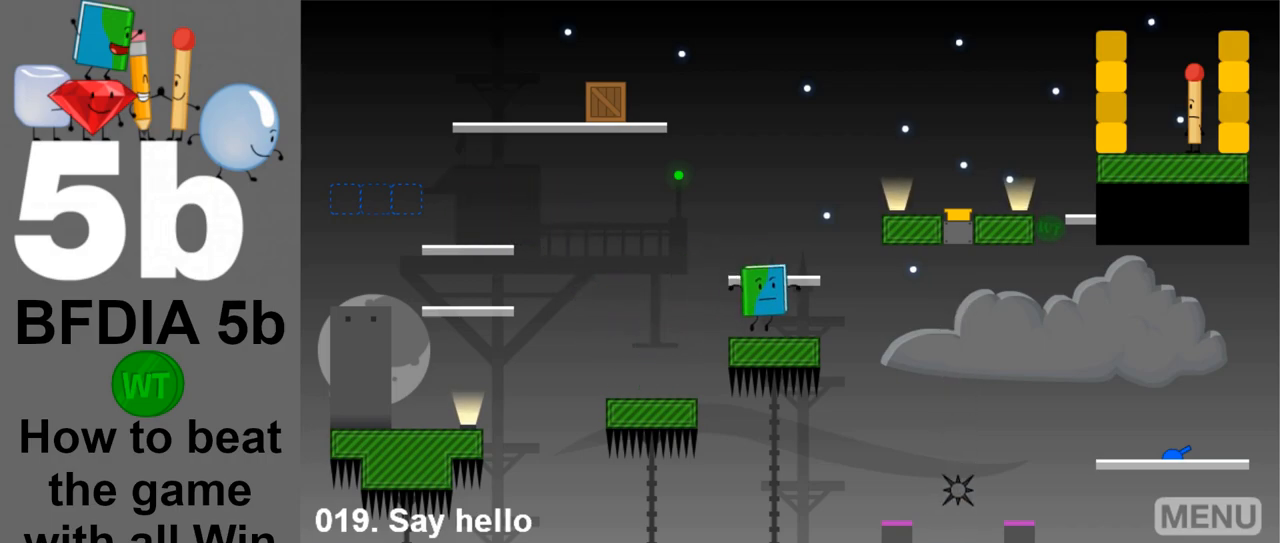
{"keys": ["right"], "mouse": [], "events": [[100, "right", "up"], [433, "right", "down"]]}
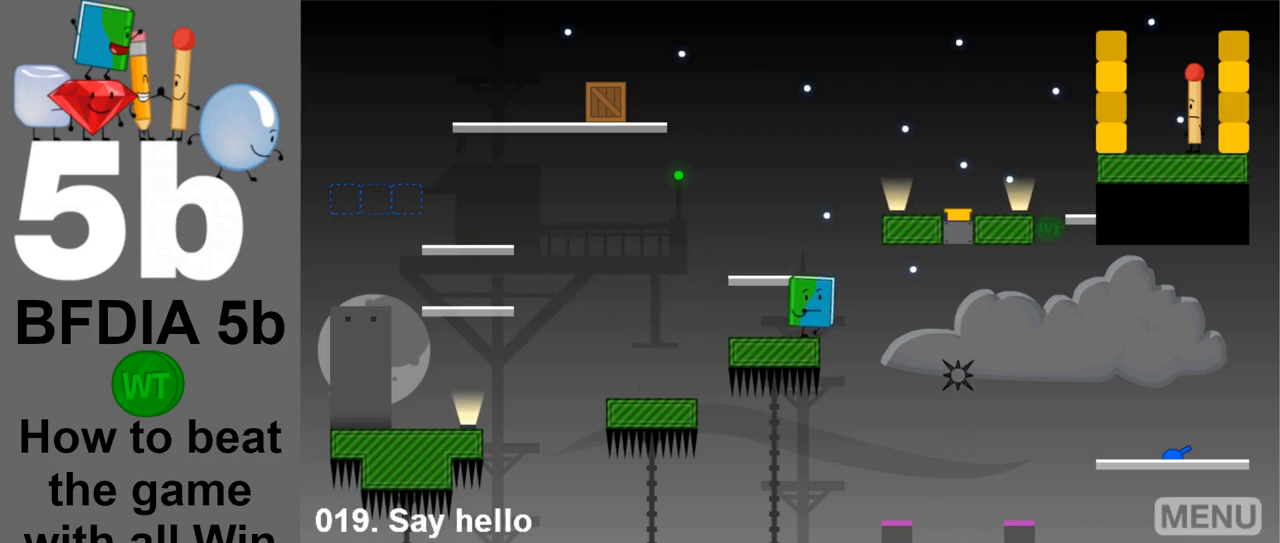
{"keys": [], "mouse": [], "events": [[67, "right", "up"]]}
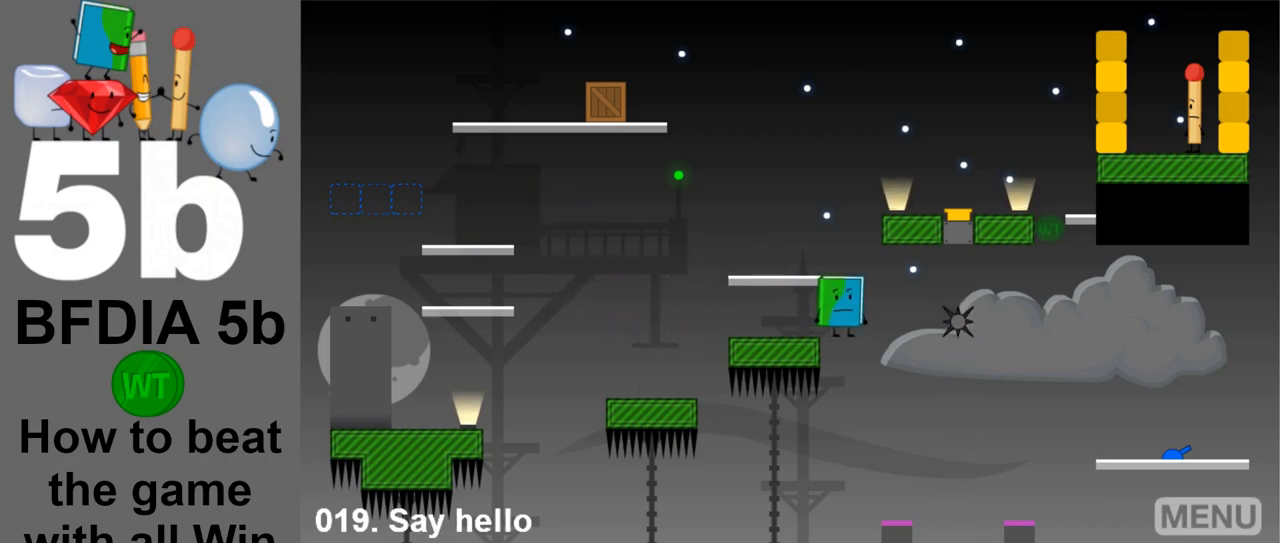
{"keys": [], "mouse": [], "events": [[133, "right", "down"], [317, "right", "up"]]}
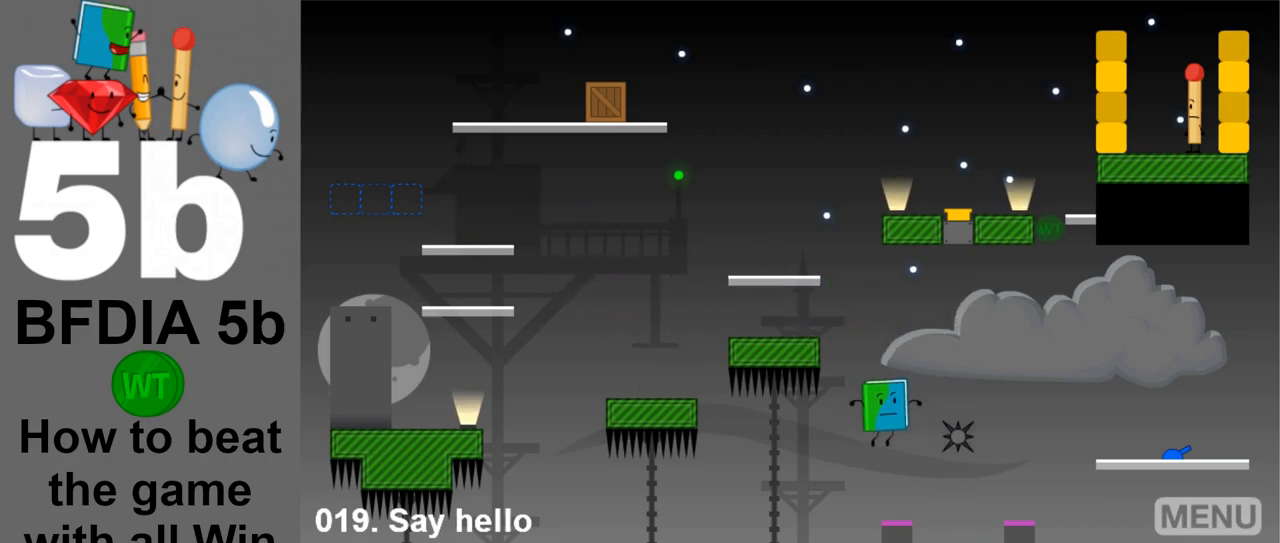
{"keys": ["right"], "mouse": [], "events": [[17, "right", "down"]]}
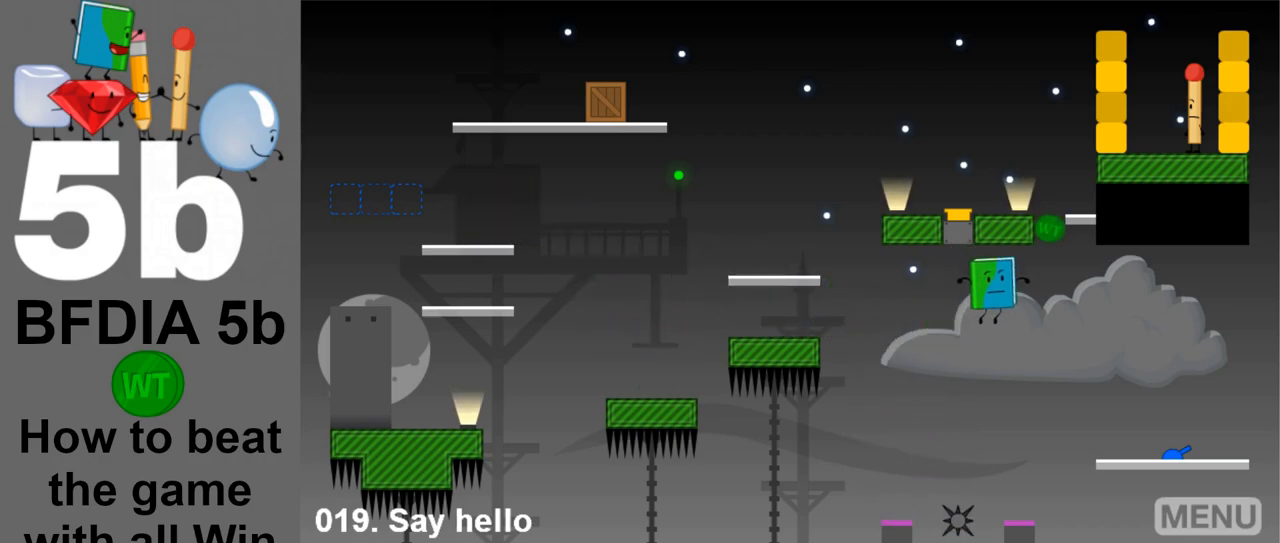
{"keys": [], "mouse": [], "events": [[17, "right", "up"]]}
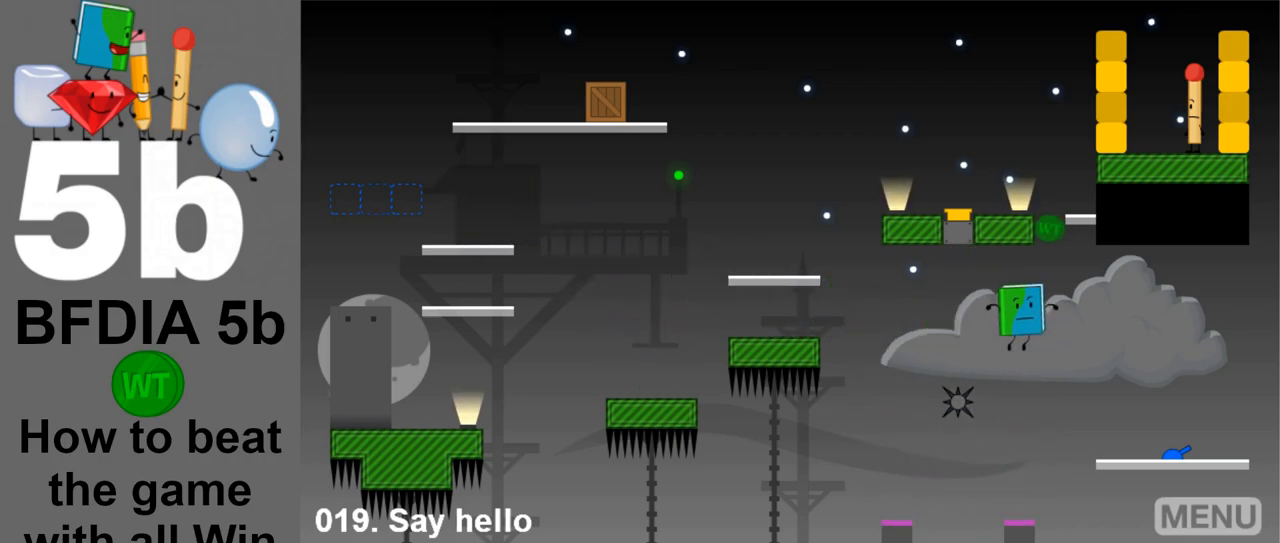
{"keys": [], "mouse": [], "events": []}
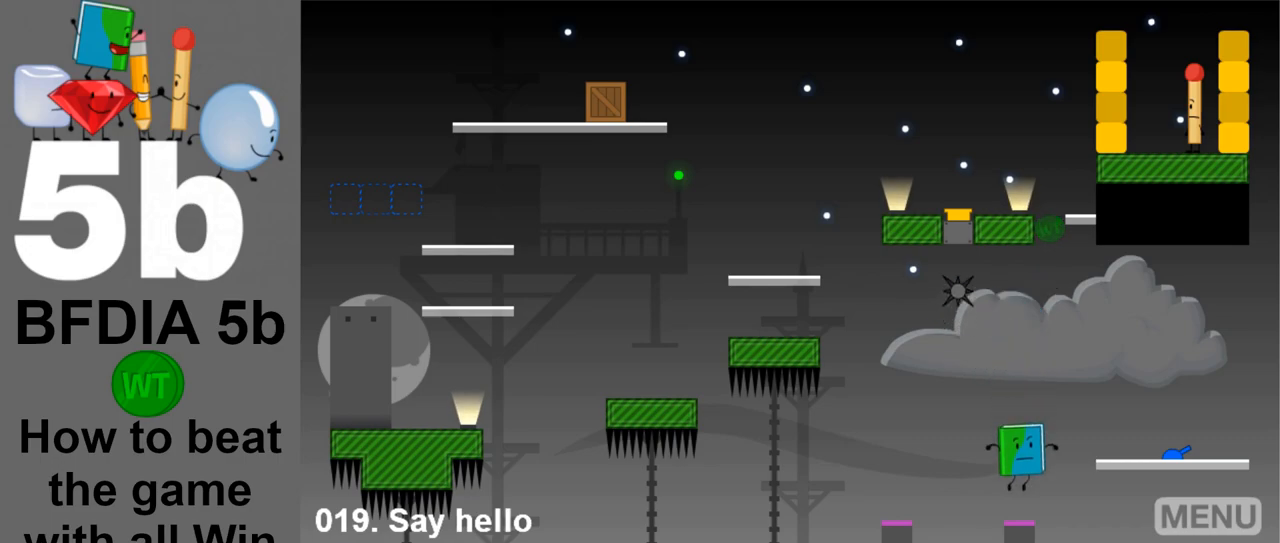
{"keys": [], "mouse": [], "events": []}
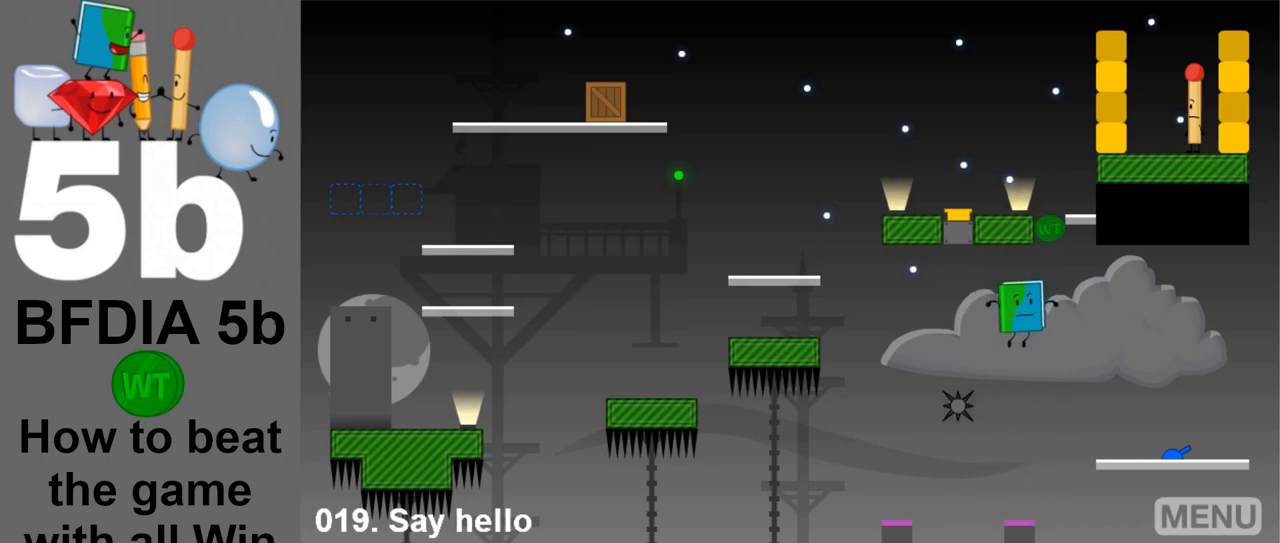
{"keys": [], "mouse": [], "events": []}
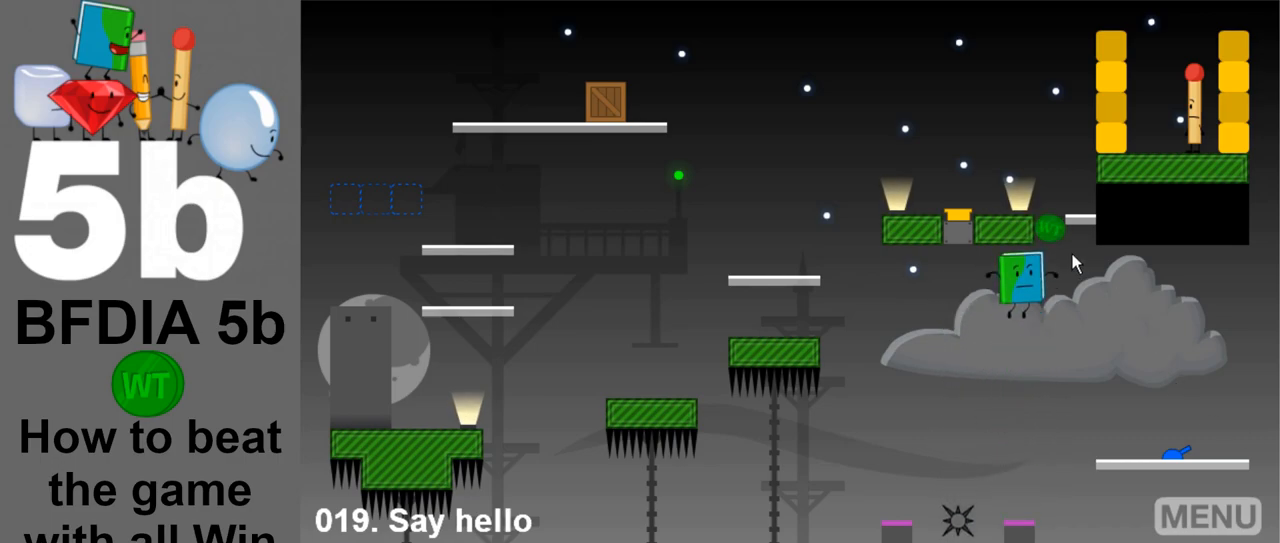
{"keys": [], "mouse": [], "events": []}
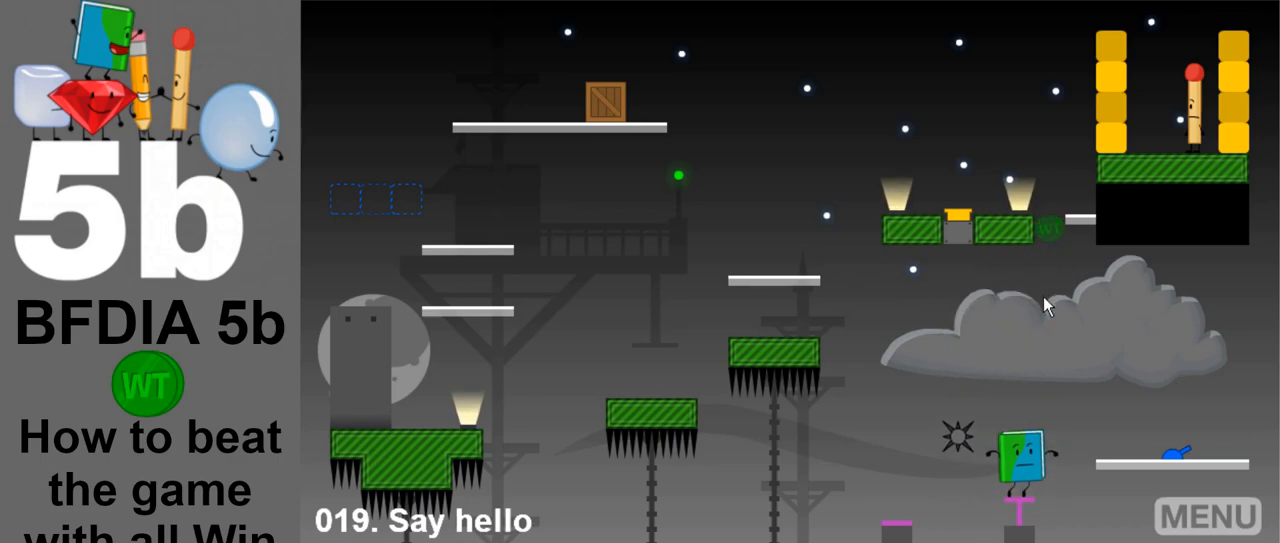
{"keys": [], "mouse": [], "events": []}
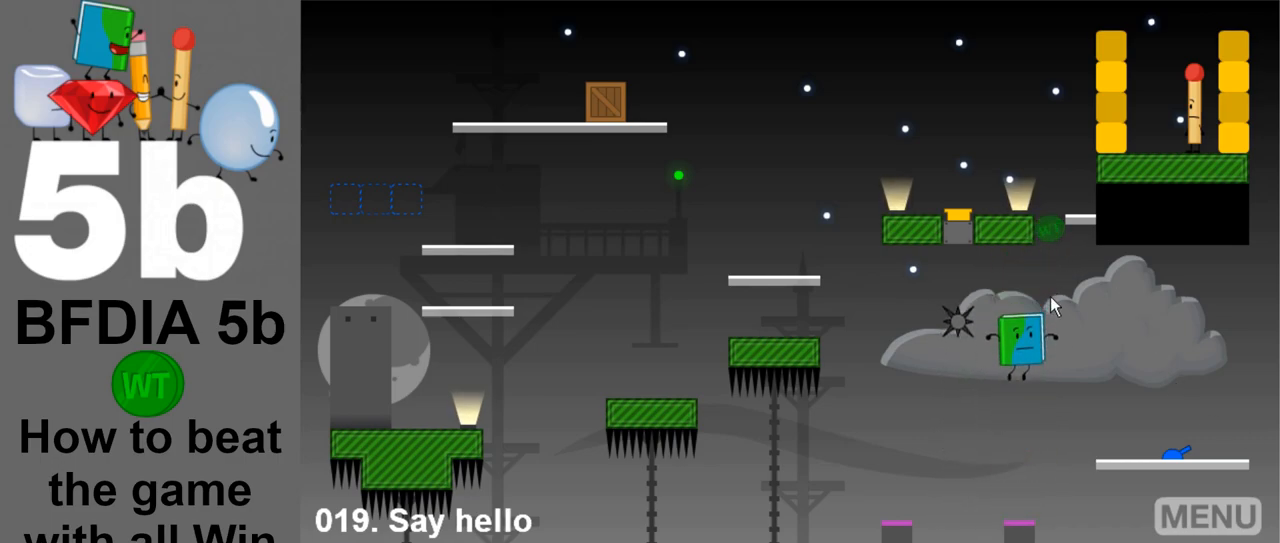
{"keys": [], "mouse": [], "events": []}
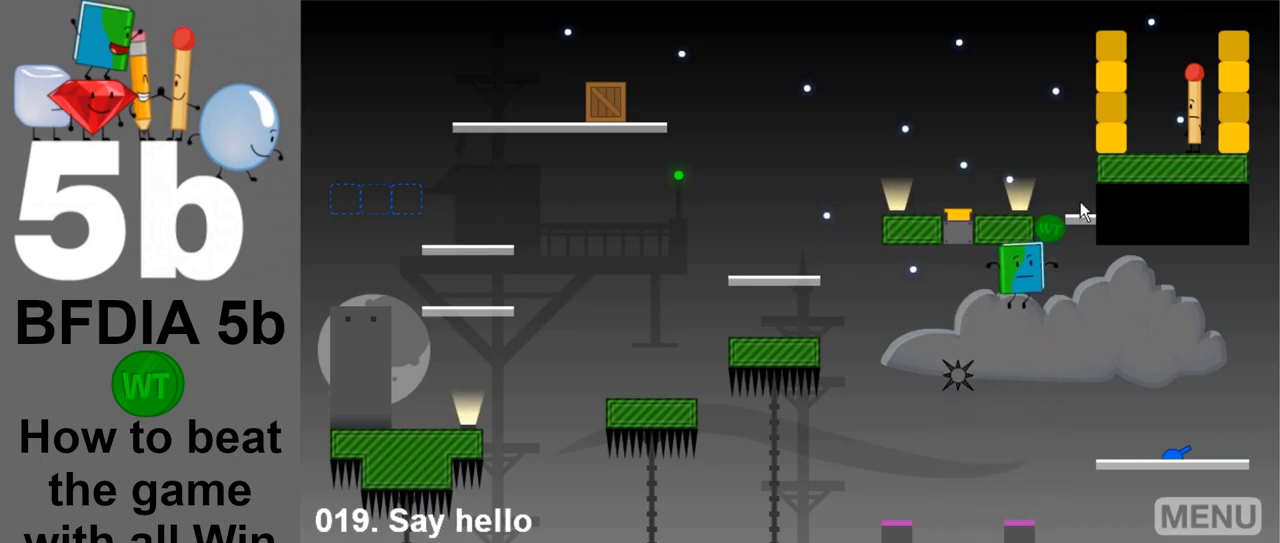
{"keys": [], "mouse": [], "events": []}
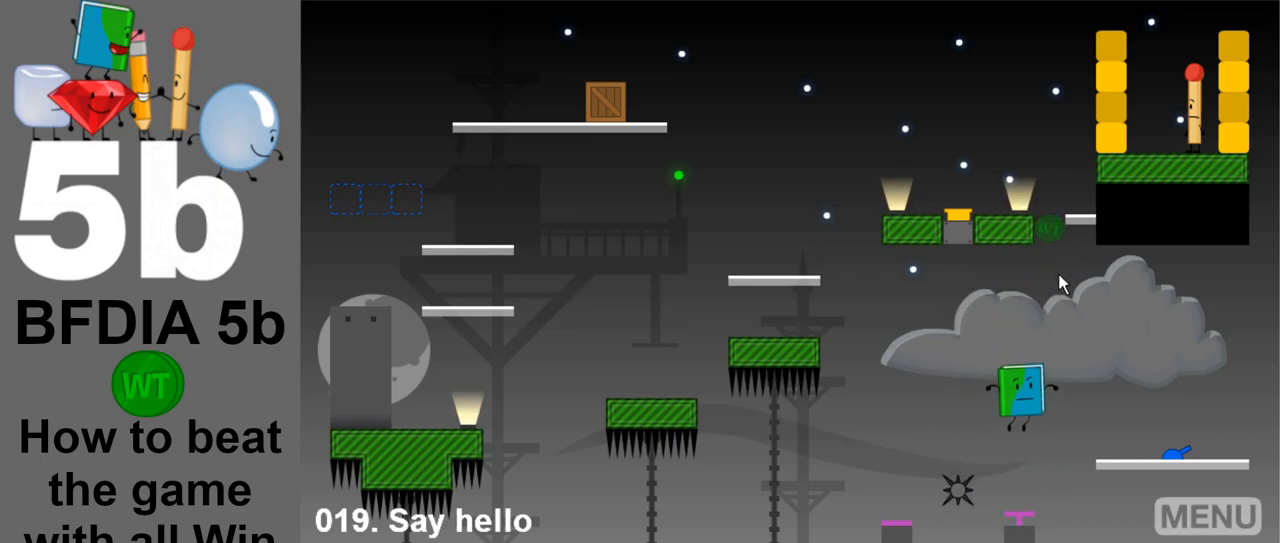
{"keys": [], "mouse": [], "events": []}
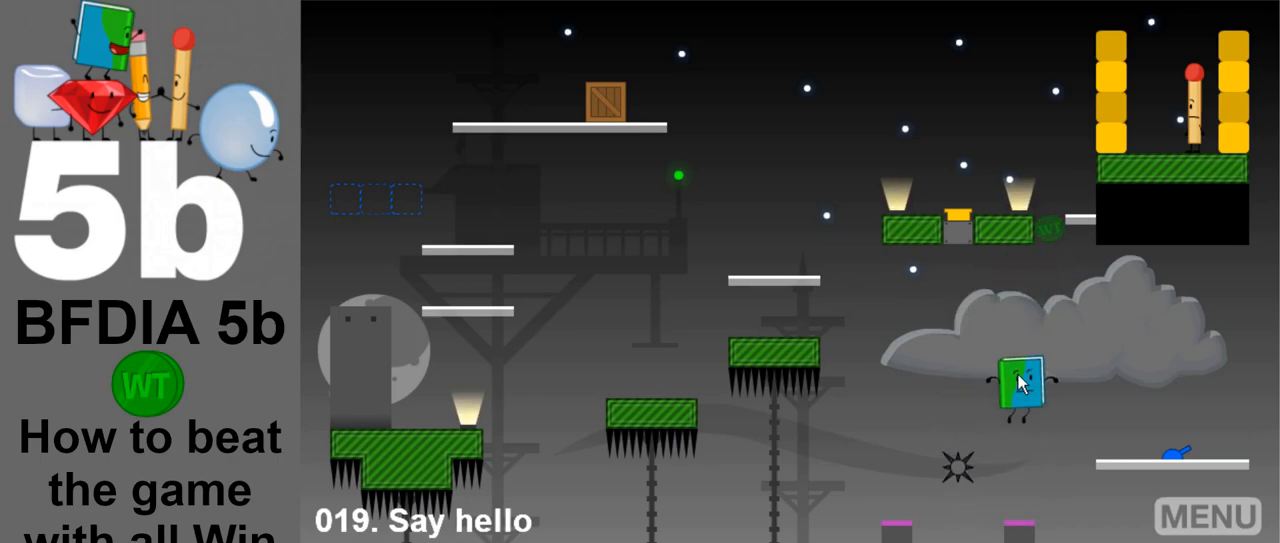
{"keys": [], "mouse": [], "events": []}
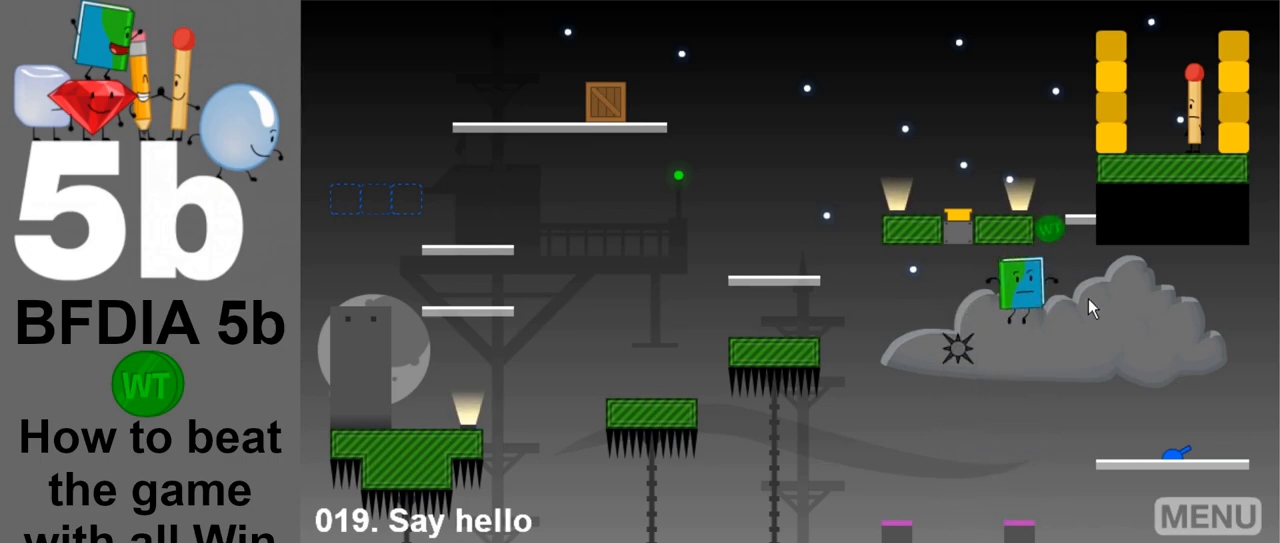
{"keys": [], "mouse": [], "events": []}
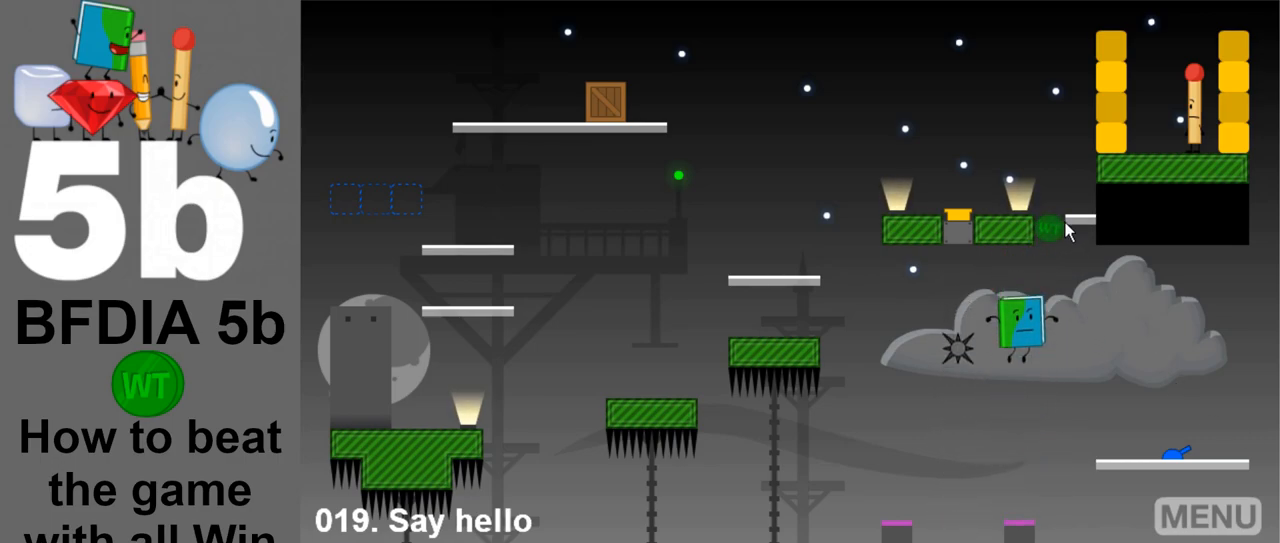
{"keys": [], "mouse": ["left"], "events": [[433, "mouse_left", "down"]]}
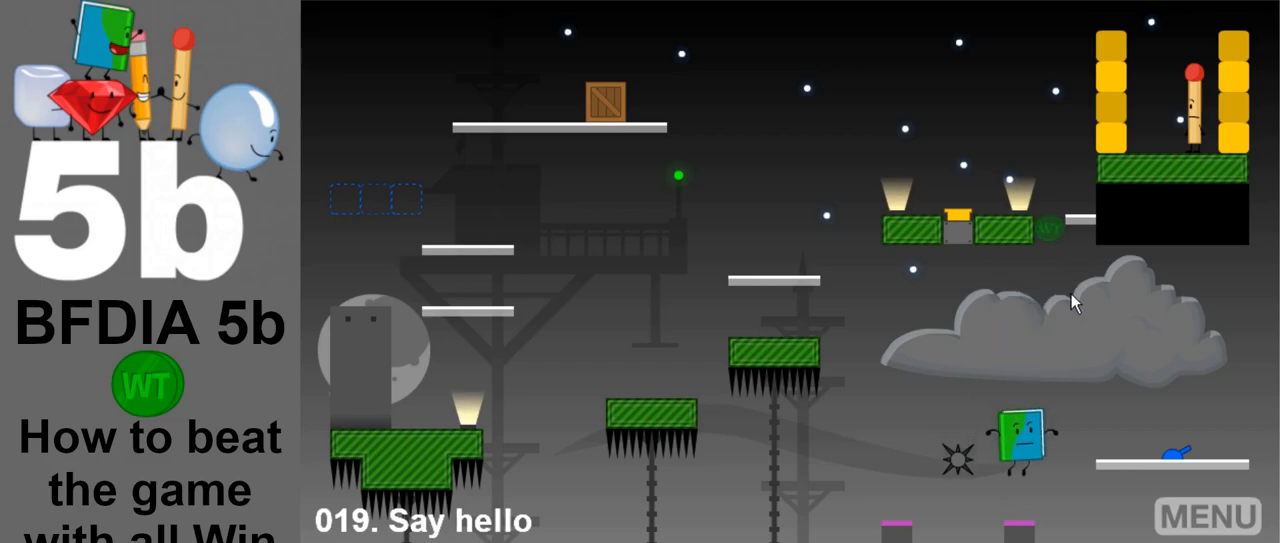
{"keys": [], "mouse": [], "events": [[33, "mouse_left", "up"]]}
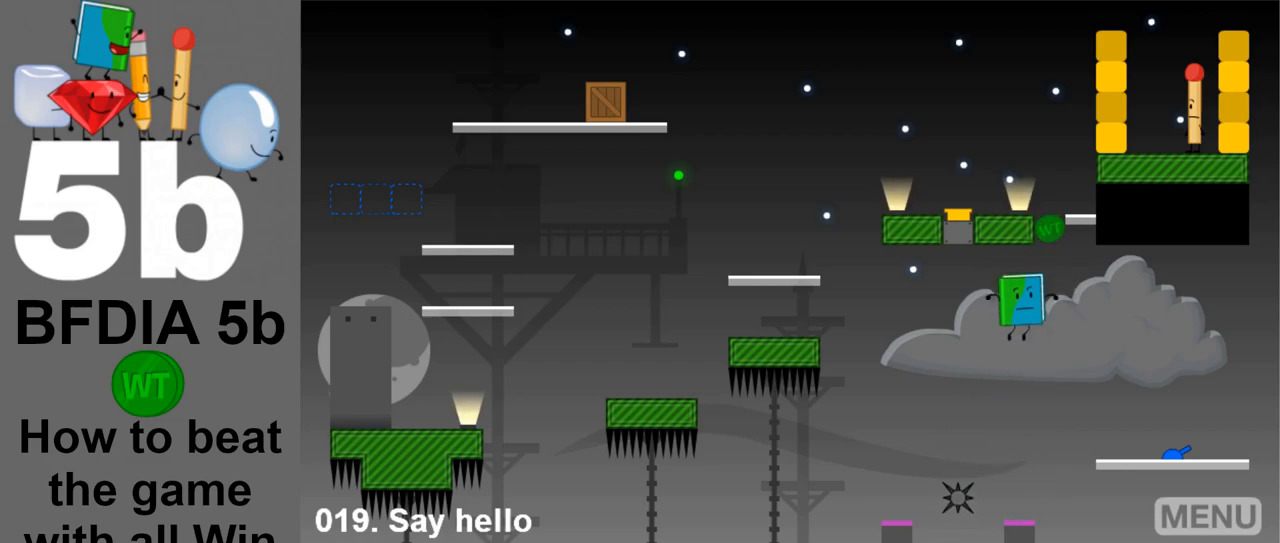
{"keys": [], "mouse": [], "events": []}
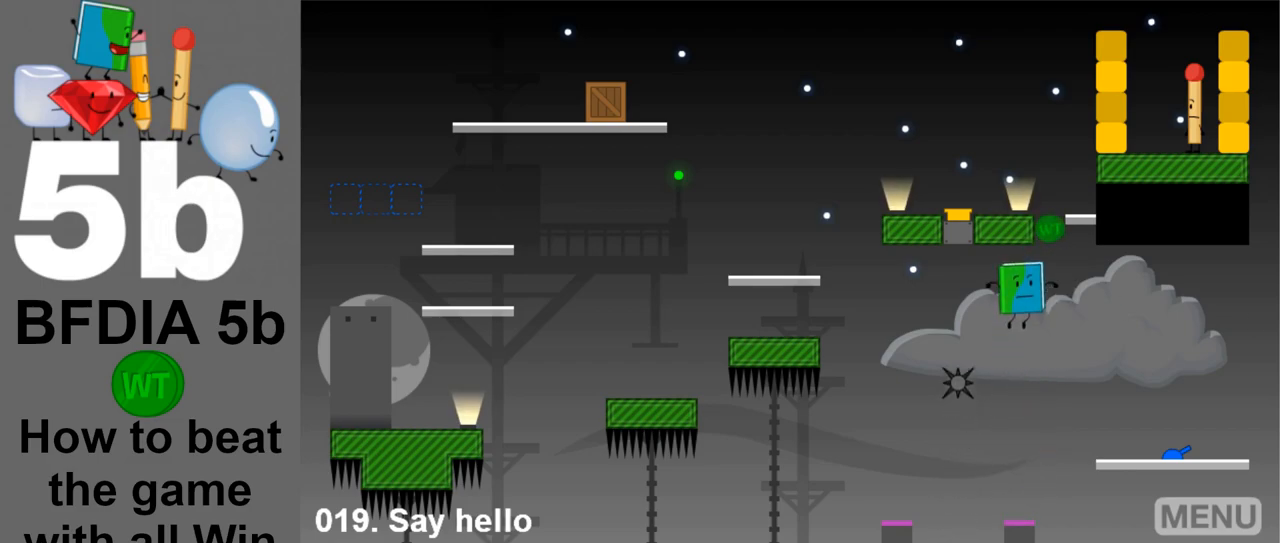
{"keys": ["right"], "mouse": [], "events": [[333, "right", "down"]]}
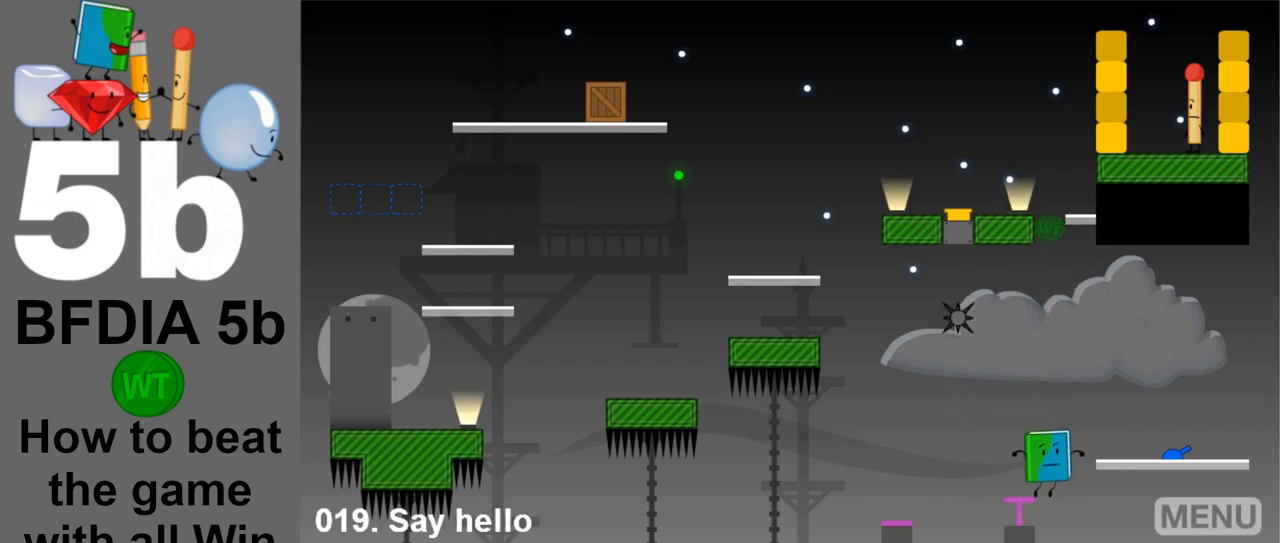
{"keys": ["right"], "mouse": [], "events": [[117, "right", "up"], [300, "right", "down"]]}
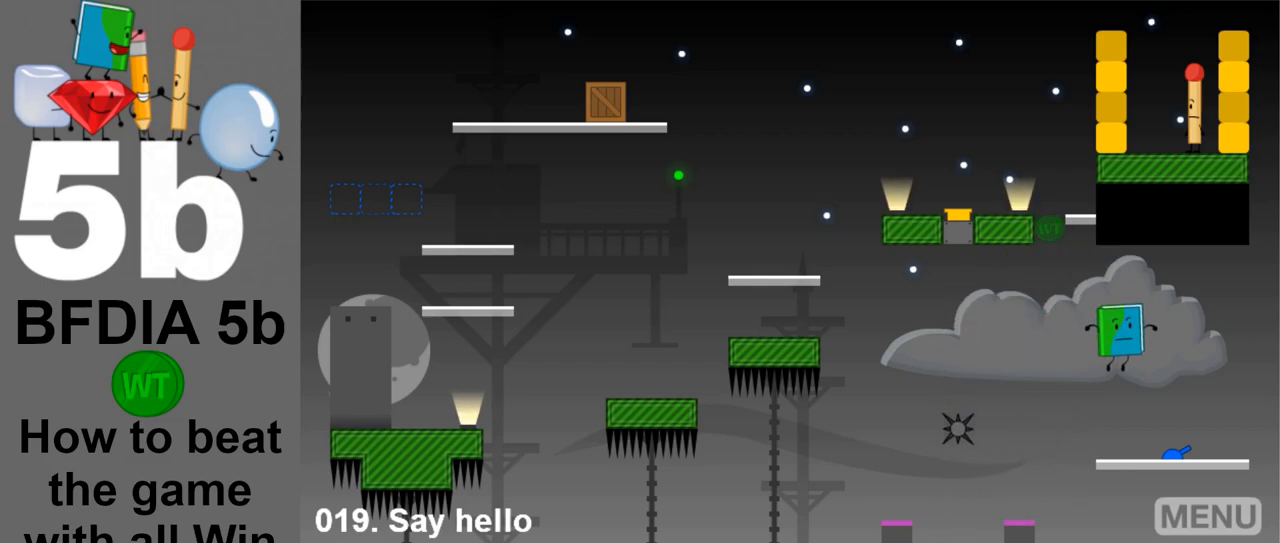
{"keys": ["left"], "mouse": [], "events": [[33, "right", "up"], [417, "left", "down"]]}